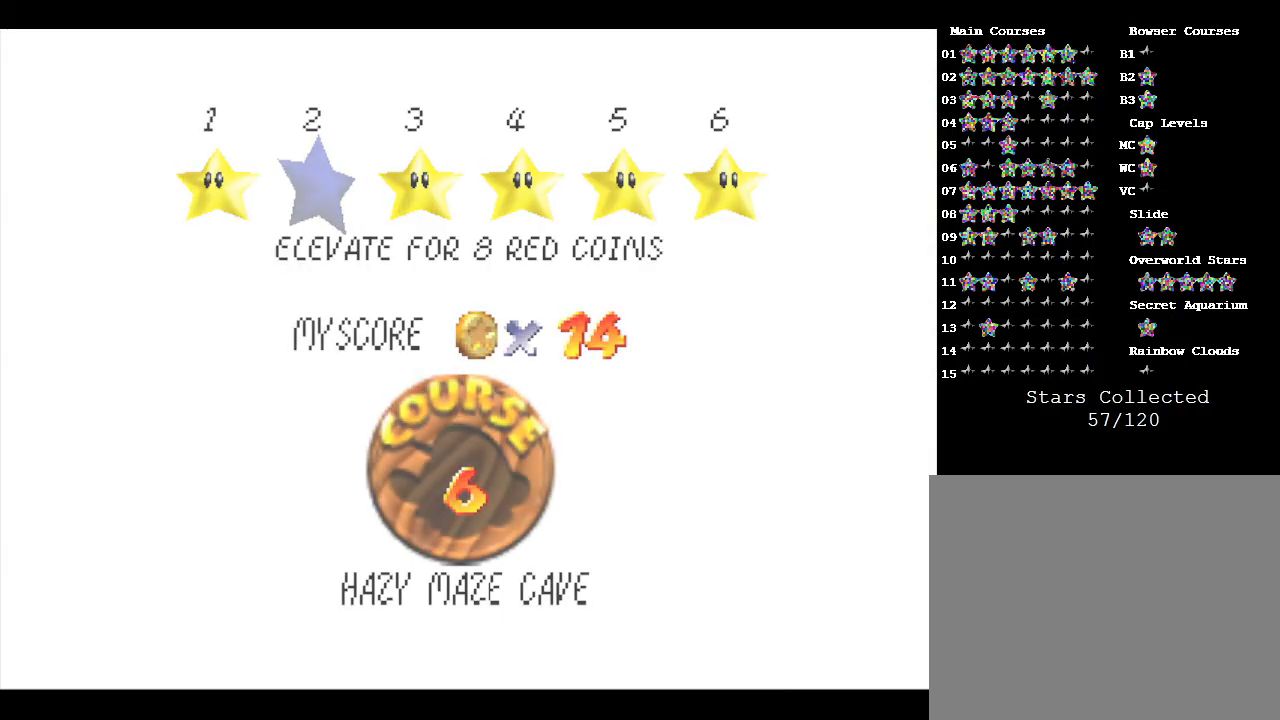
Gameplay with a controller (Nintendo layout); each line is a JSON object with the inputs held at the frame after it. "events" lists button and stick changes between this image and that frame as [ms after this image, input, new state], when the widget could be followed in between. Not read: L3 R3.
{"buttons": [], "left_stick": "center", "events": []}
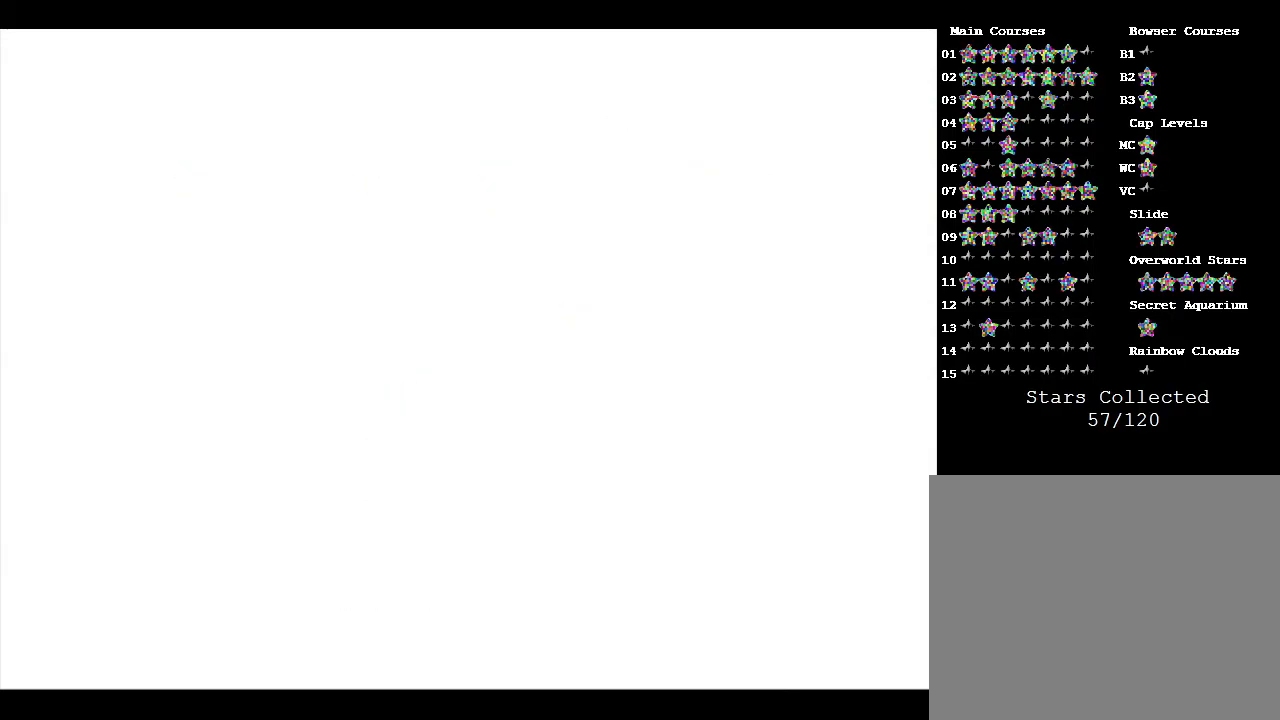
{"buttons": [], "left_stick": "center", "events": []}
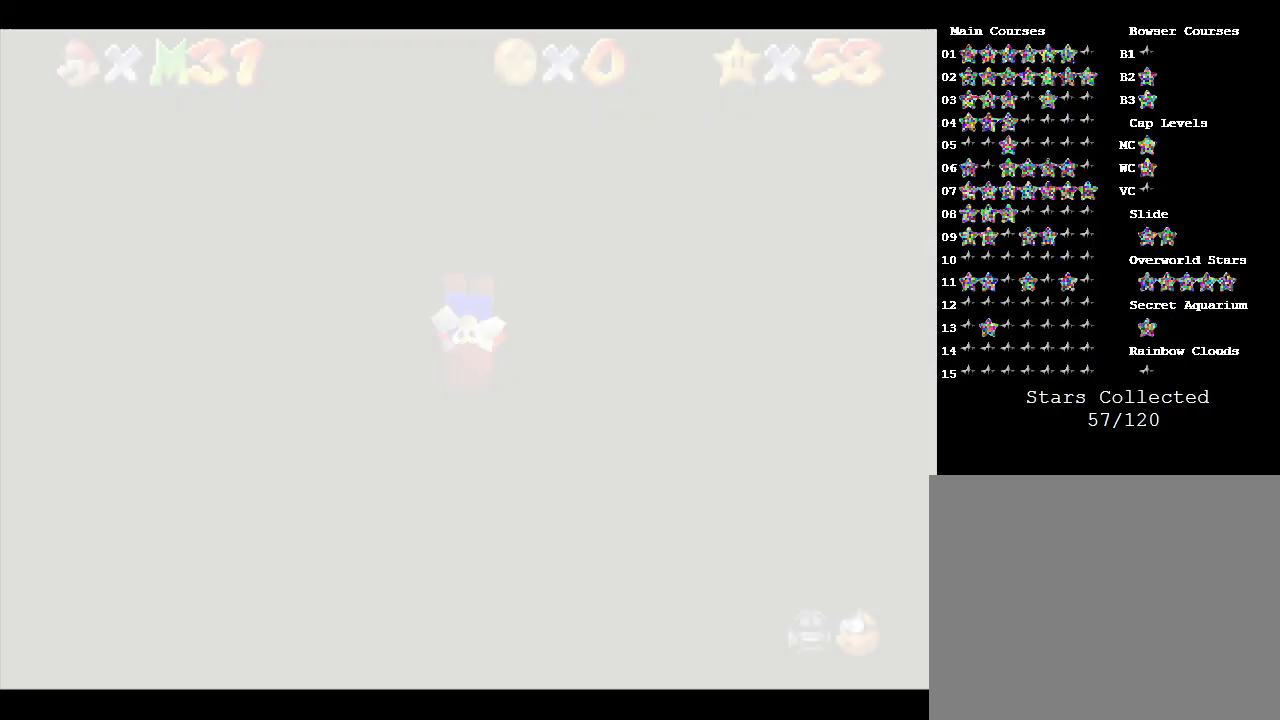
{"buttons": [], "left_stick": "center", "events": []}
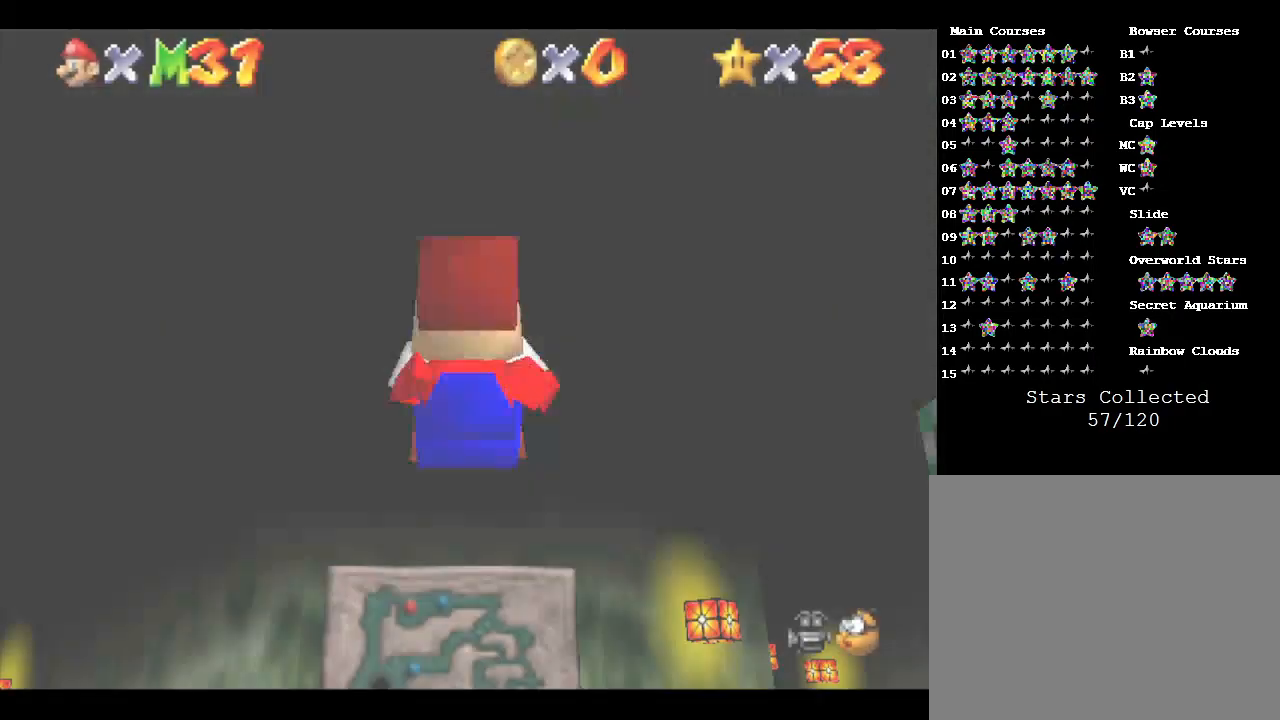
{"buttons": [], "left_stick": "up-right", "events": [[400, "left_stick", "up-right"]]}
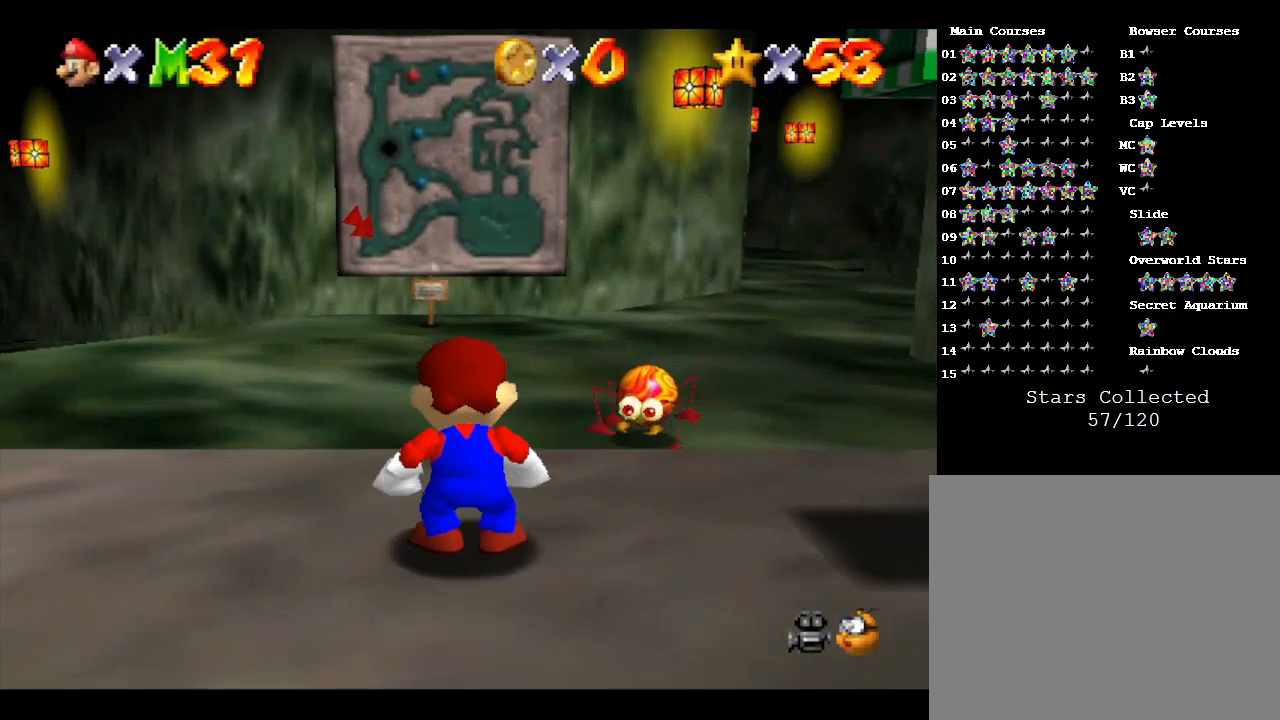
{"buttons": [], "left_stick": "up", "events": [[33, "left_stick", "up"]]}
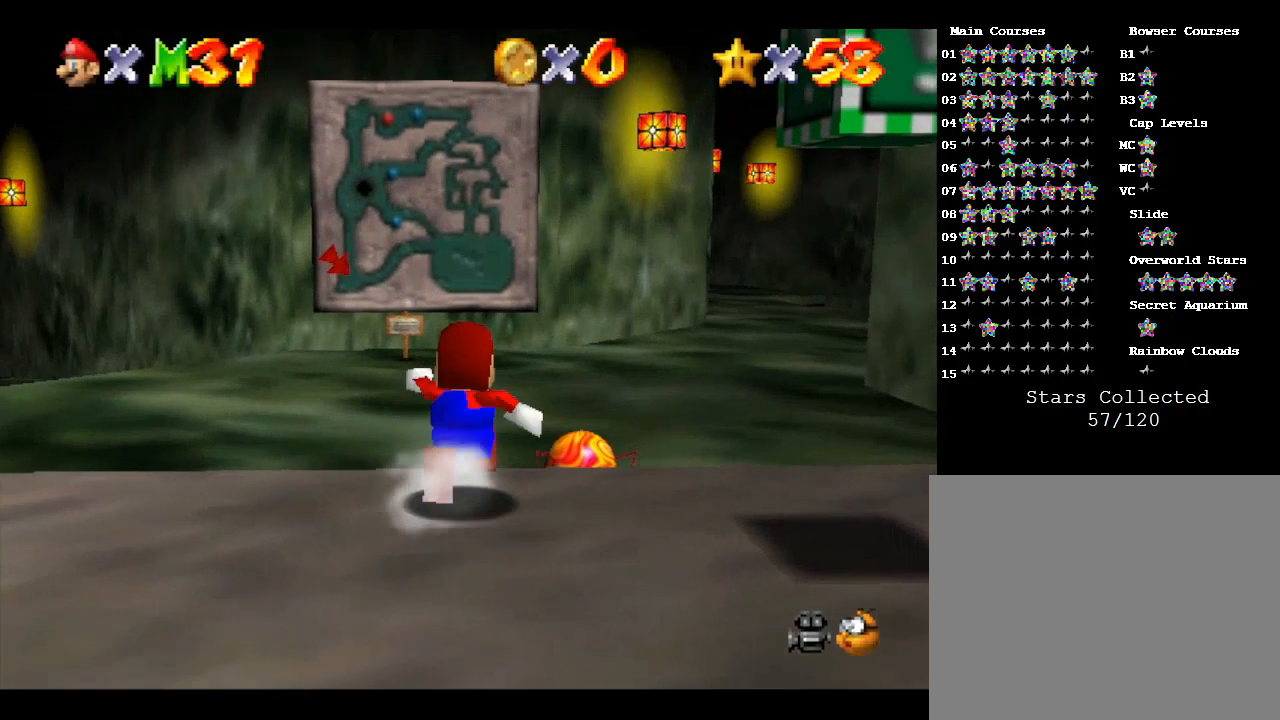
{"buttons": [], "left_stick": "down", "events": [[333, "left_stick", "down-left"], [433, "left_stick", "down"]]}
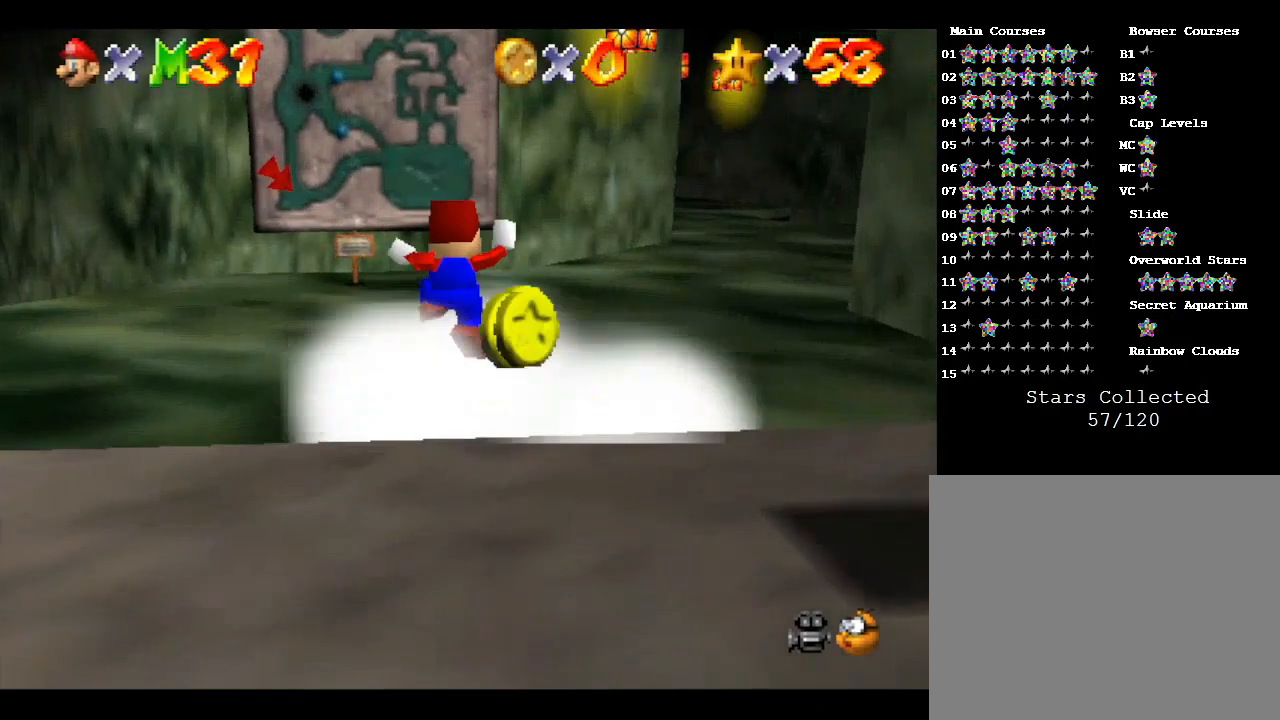
{"buttons": [], "left_stick": "center", "events": [[467, "left_stick", "center"]]}
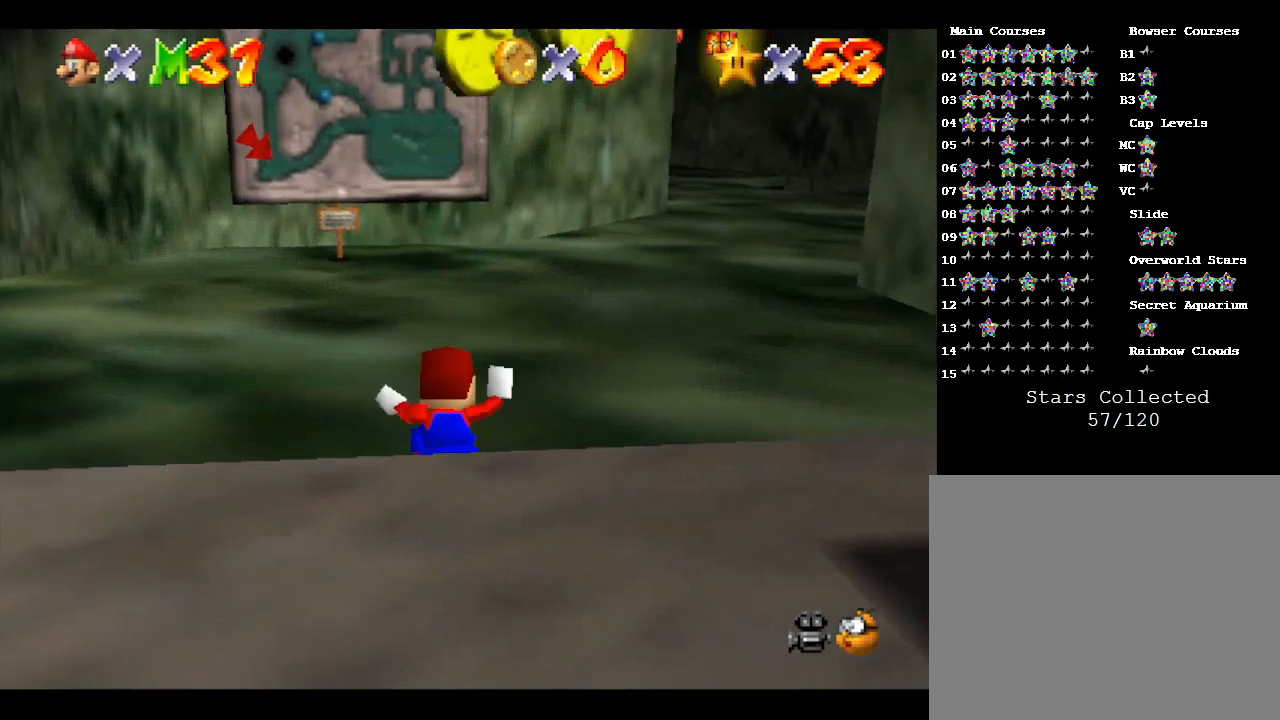
{"buttons": [], "left_stick": "right", "events": [[200, "left_stick", "down-right"], [500, "left_stick", "right"]]}
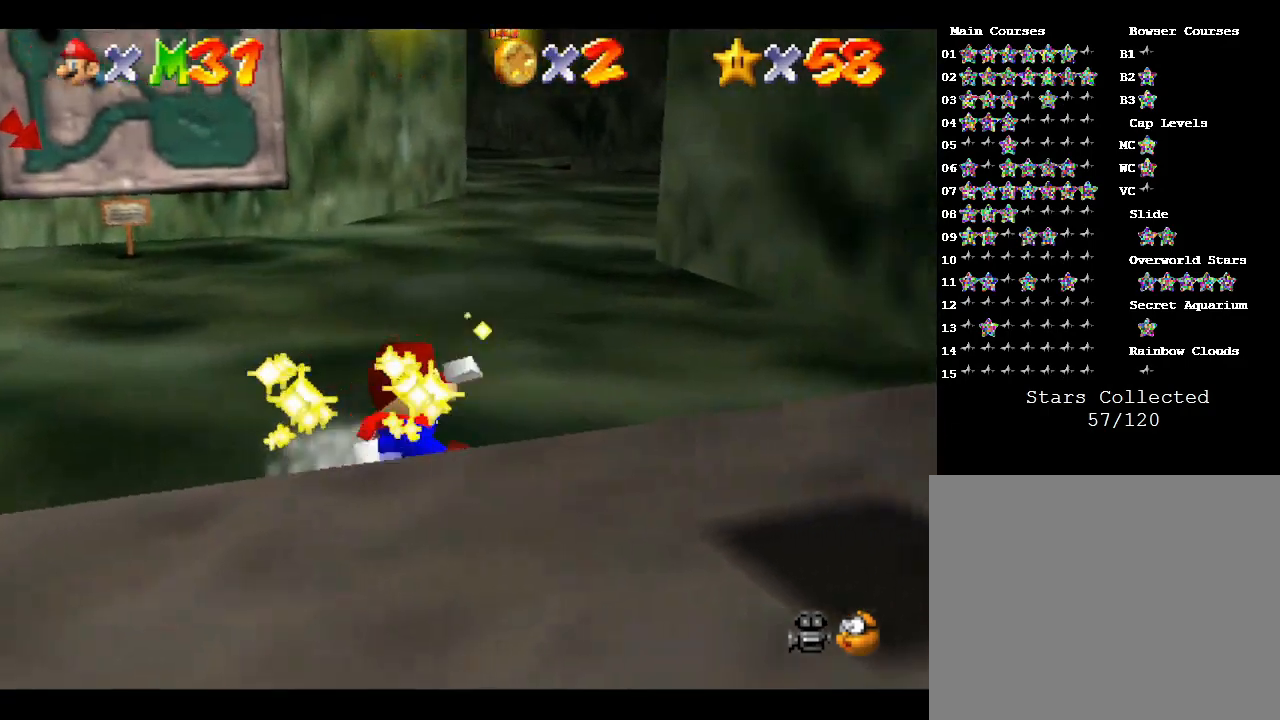
{"buttons": [], "left_stick": "up-left", "events": [[267, "left_stick", "up"], [500, "left_stick", "up-left"]]}
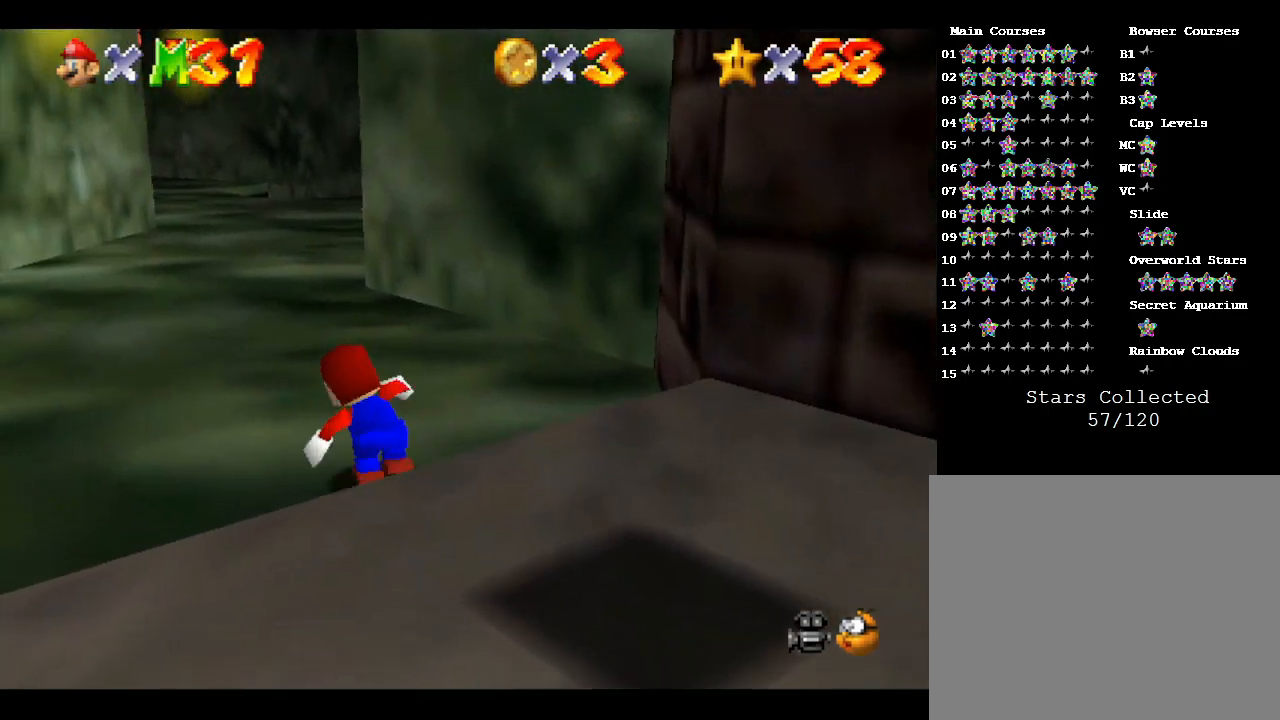
{"buttons": [], "left_stick": "up", "events": [[100, "left_stick", "up"]]}
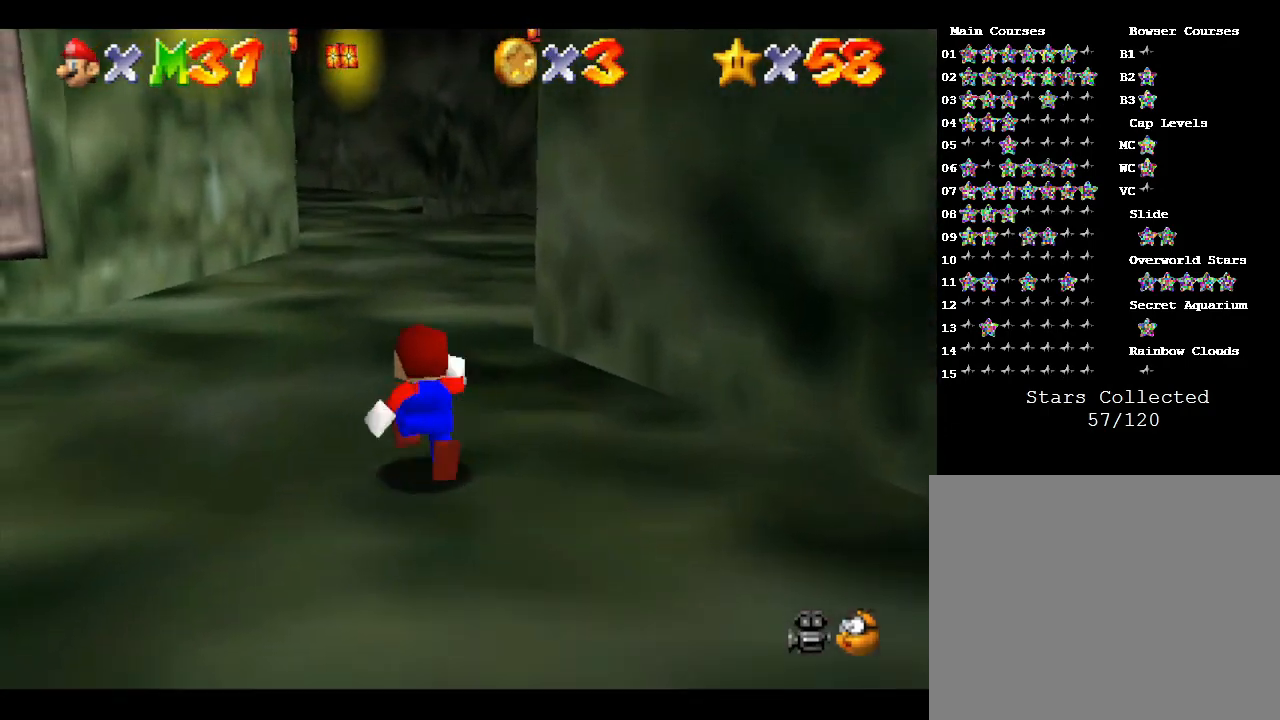
{"buttons": [], "left_stick": "up", "events": [[100, "B", "down"], [233, "B", "up"]]}
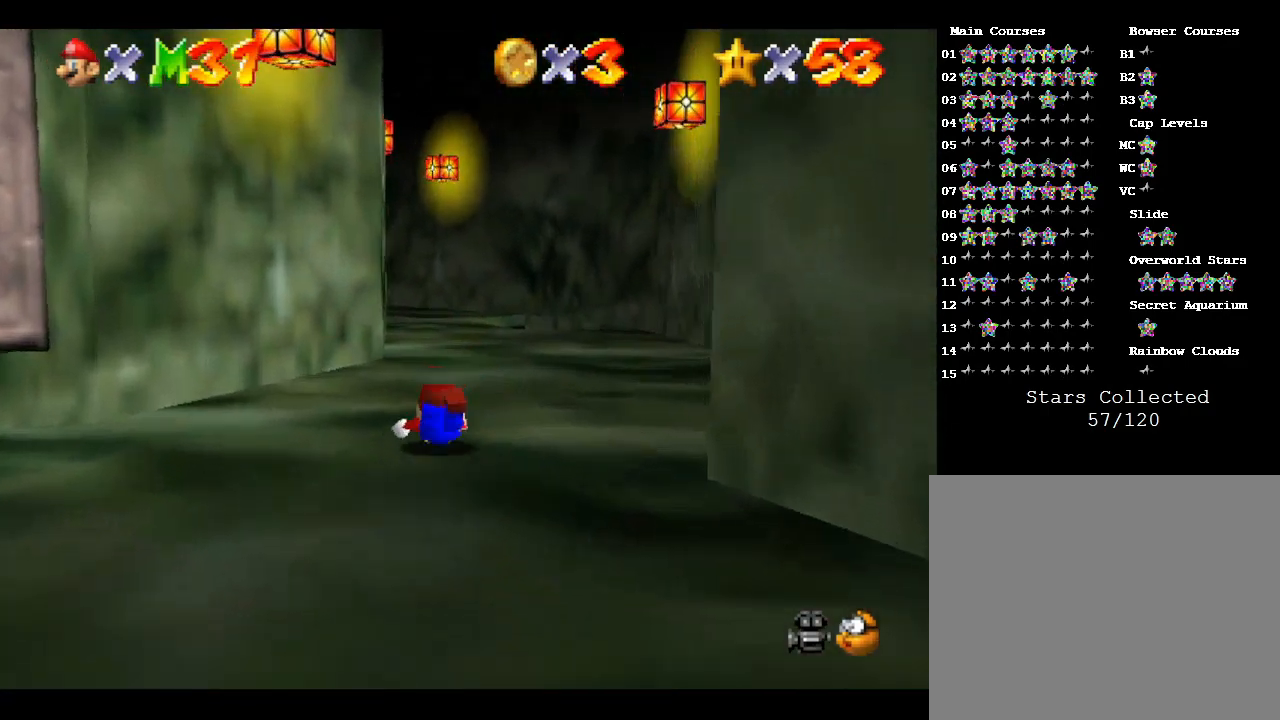
{"buttons": [], "left_stick": "up", "events": [[33, "B", "down"], [200, "B", "up"]]}
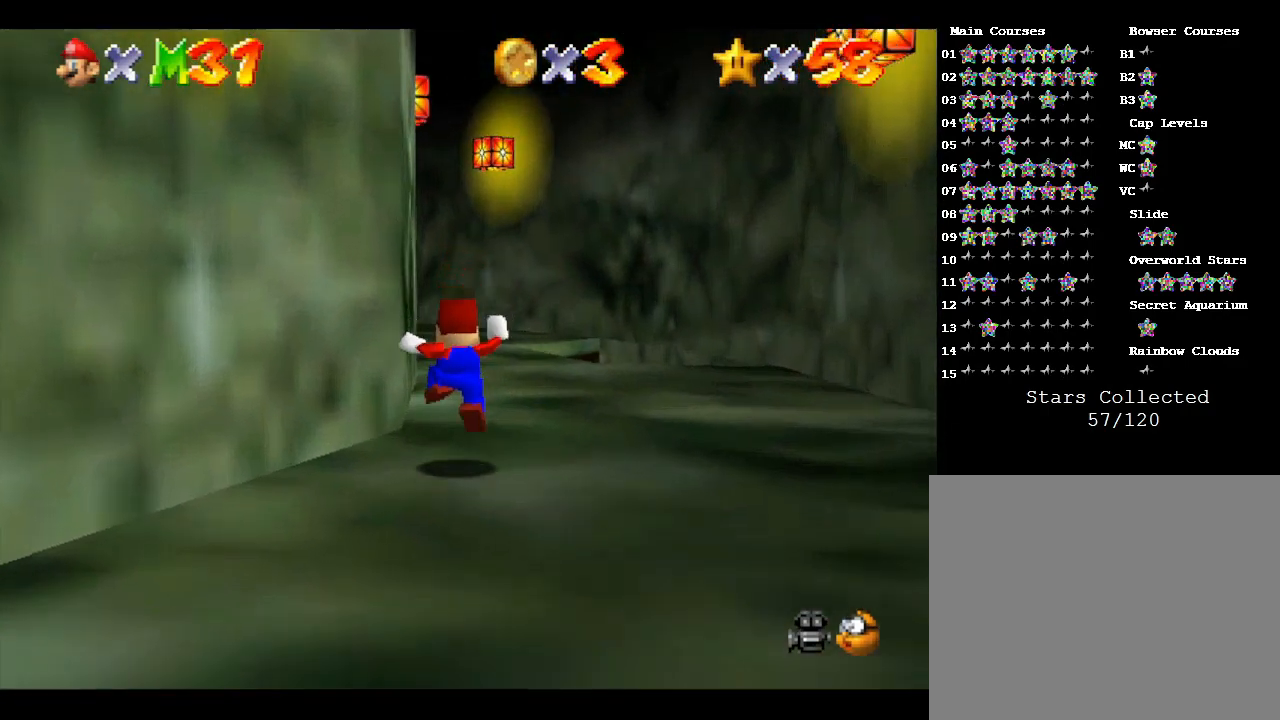
{"buttons": [], "left_stick": "up", "events": [[133, "B", "down"], [300, "B", "up"]]}
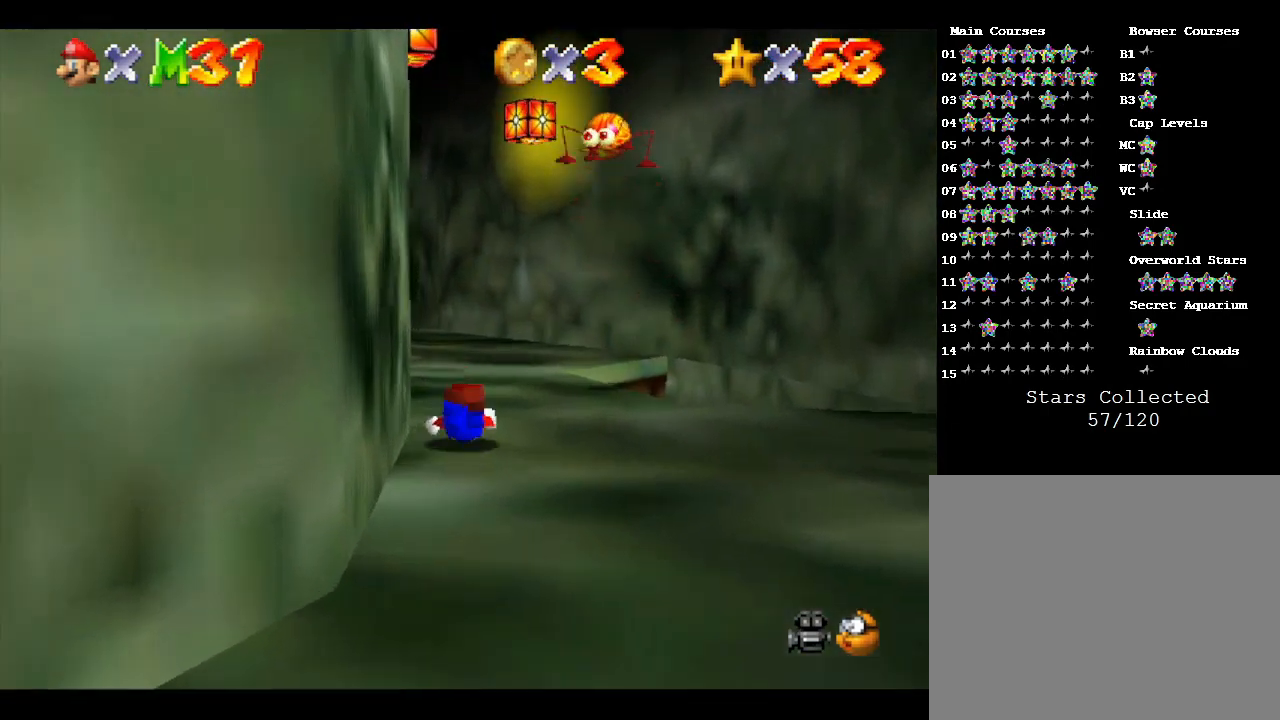
{"buttons": [], "left_stick": "up", "events": [[67, "B", "down"], [200, "B", "up"]]}
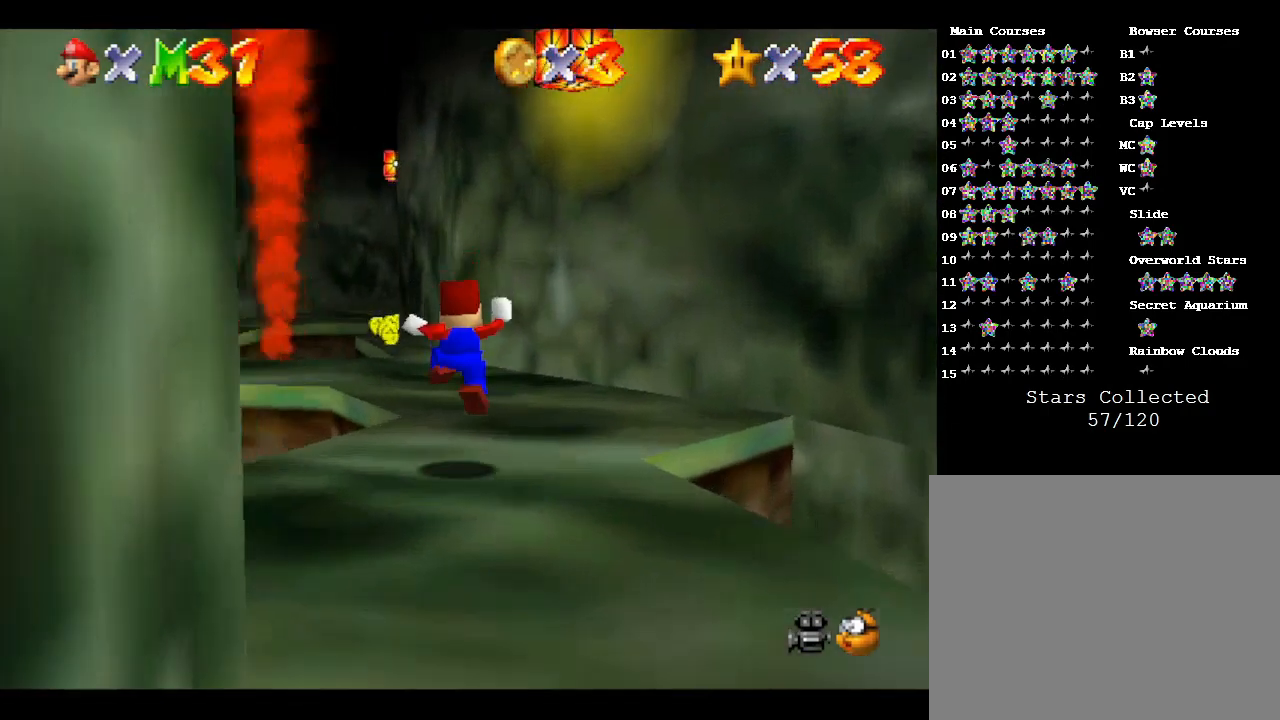
{"buttons": [], "left_stick": "up", "events": []}
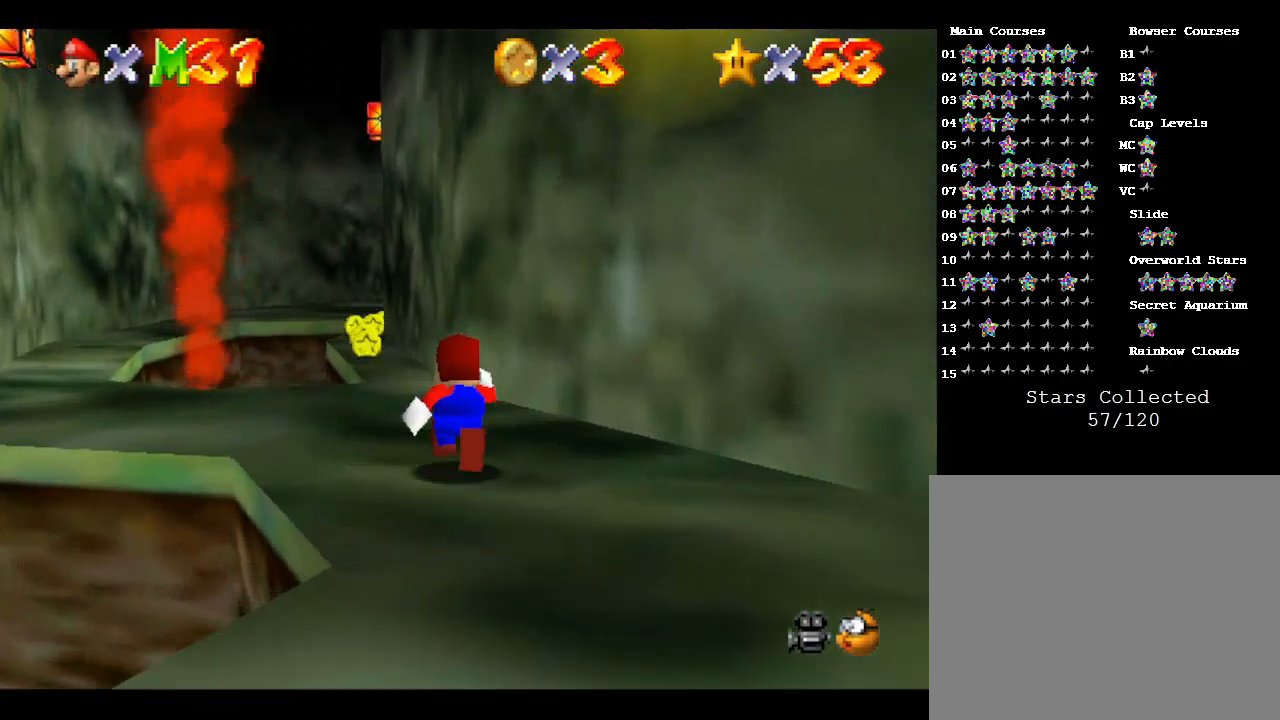
{"buttons": [], "left_stick": "up", "events": []}
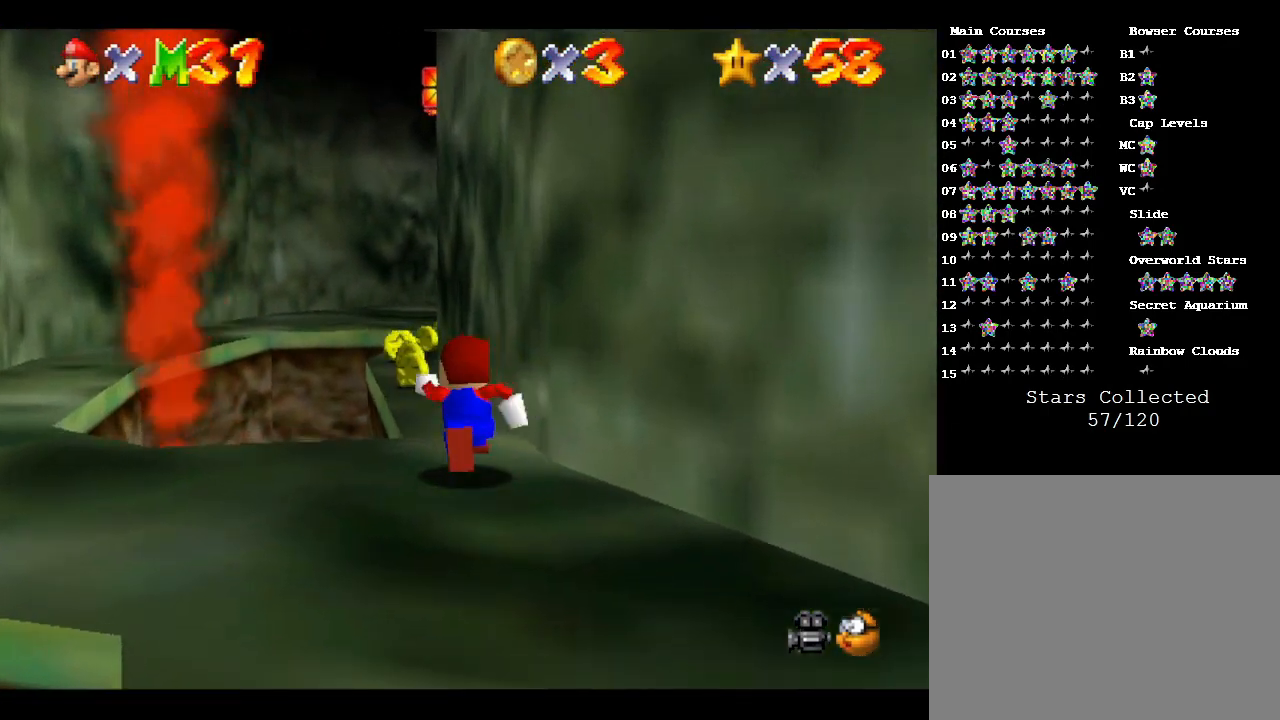
{"buttons": [], "left_stick": "up", "events": []}
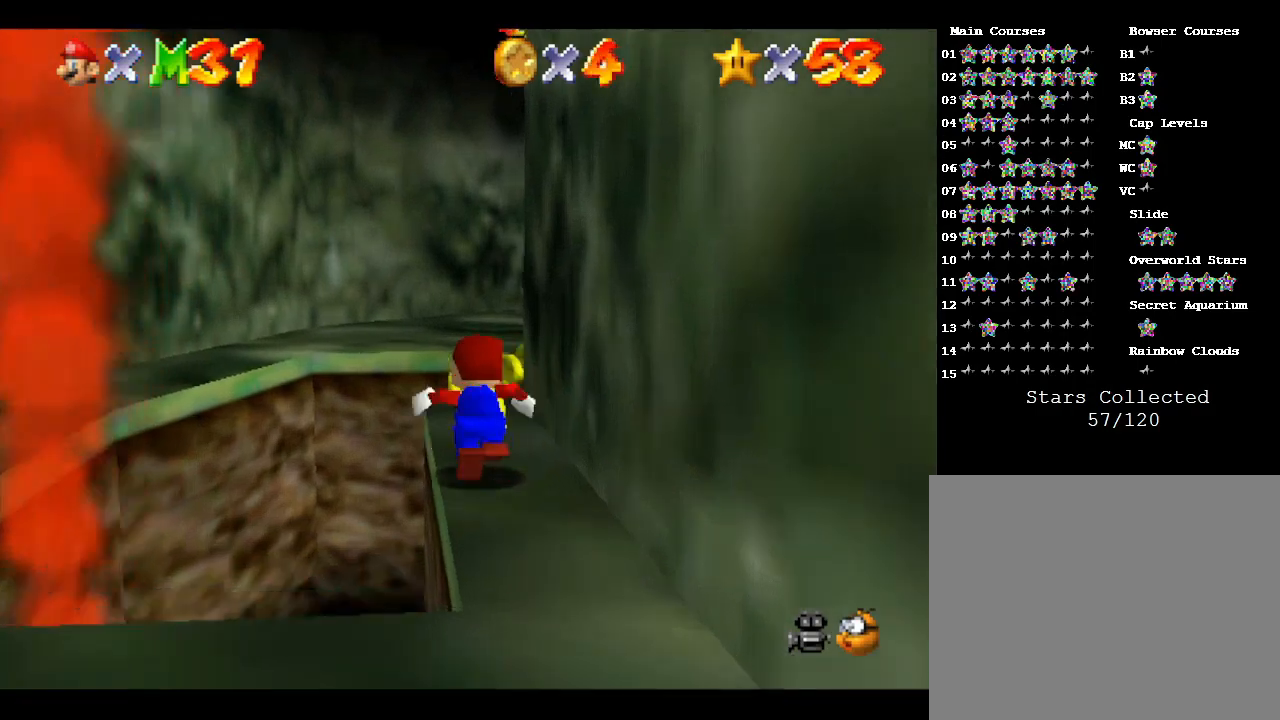
{"buttons": [], "left_stick": "up", "events": []}
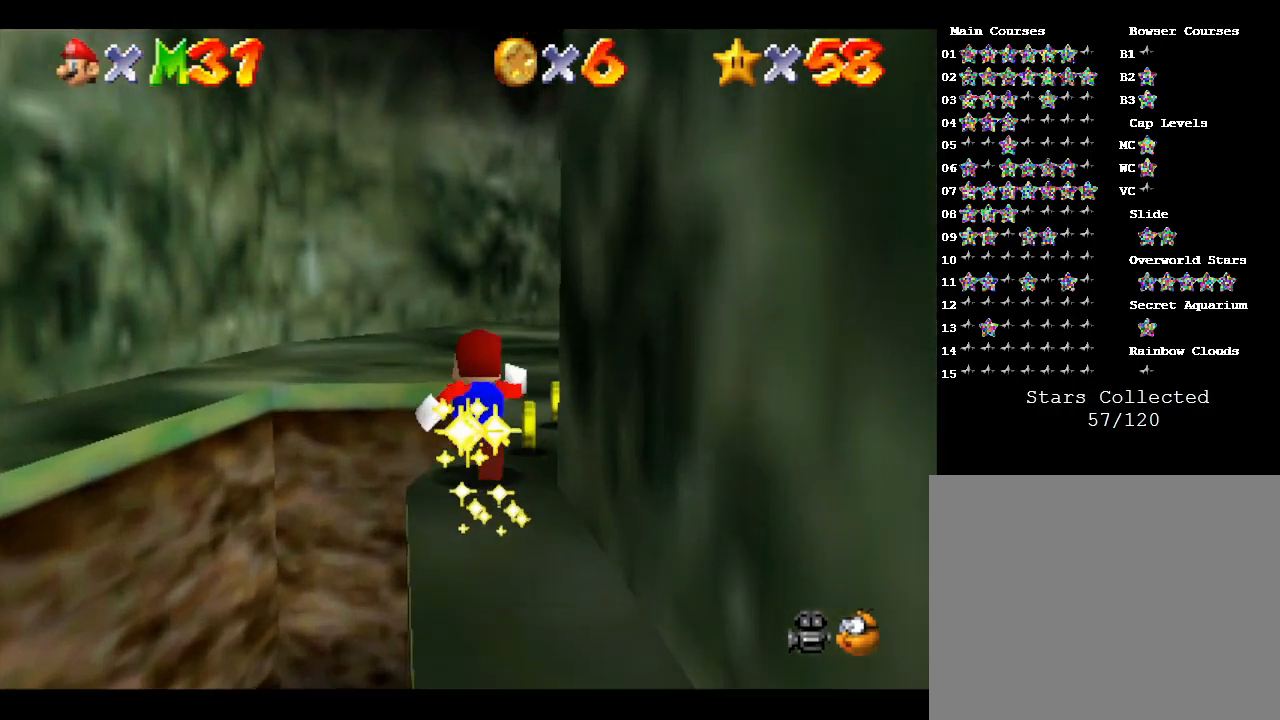
{"buttons": [], "left_stick": "up", "events": []}
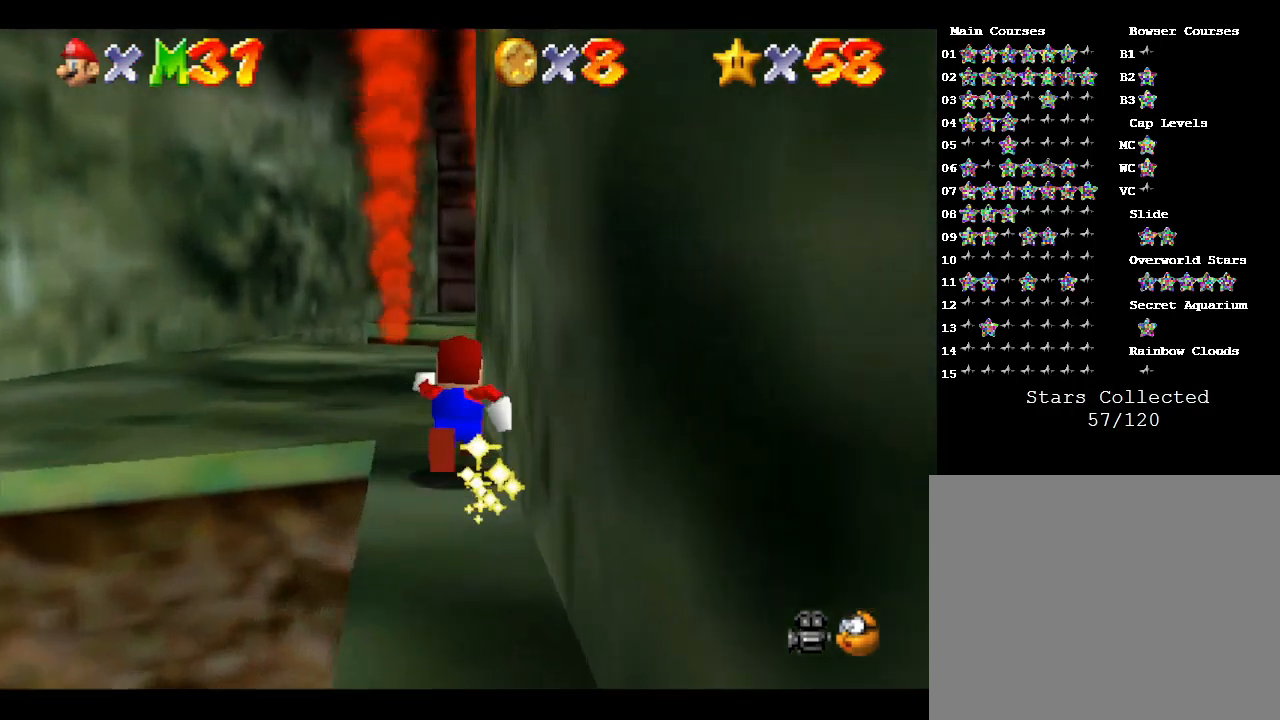
{"buttons": [], "left_stick": "up-left", "events": [[150, "left_stick", "up-left"]]}
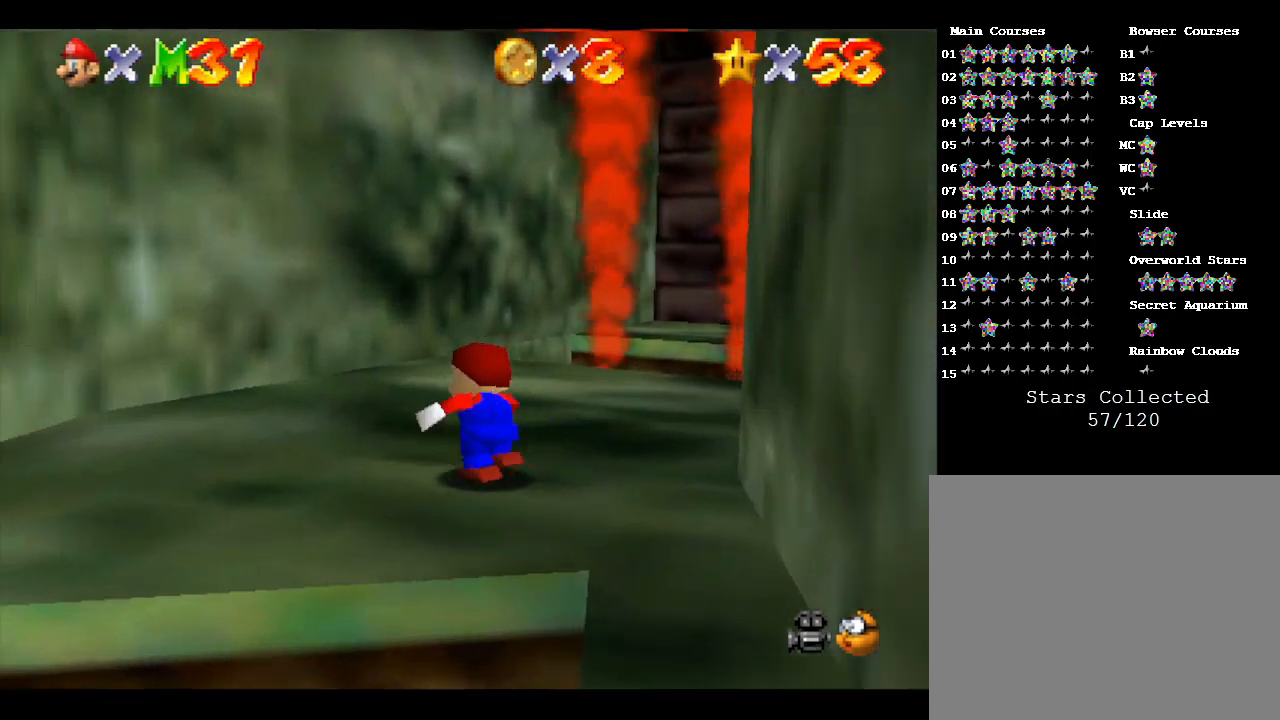
{"buttons": [], "left_stick": "up-right", "events": [[33, "left_stick", "up"], [433, "left_stick", "up-right"]]}
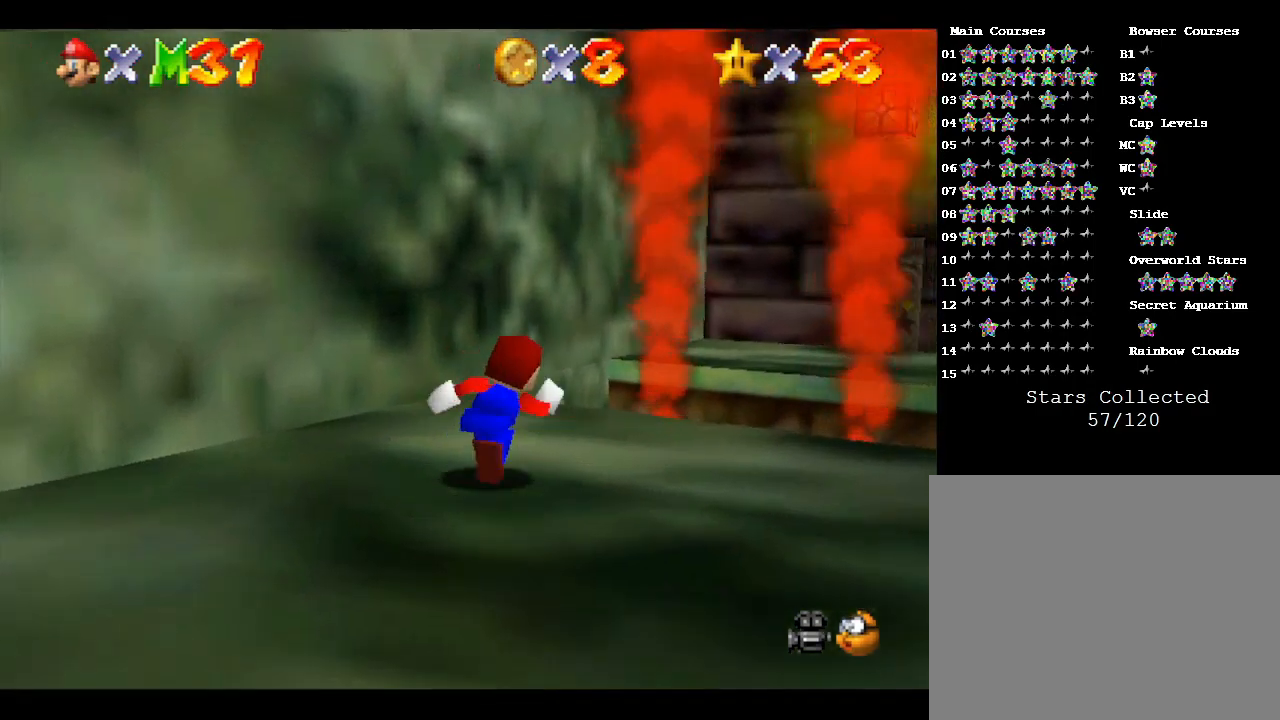
{"buttons": ["A"], "left_stick": "up-right", "events": [[300, "A", "down"]]}
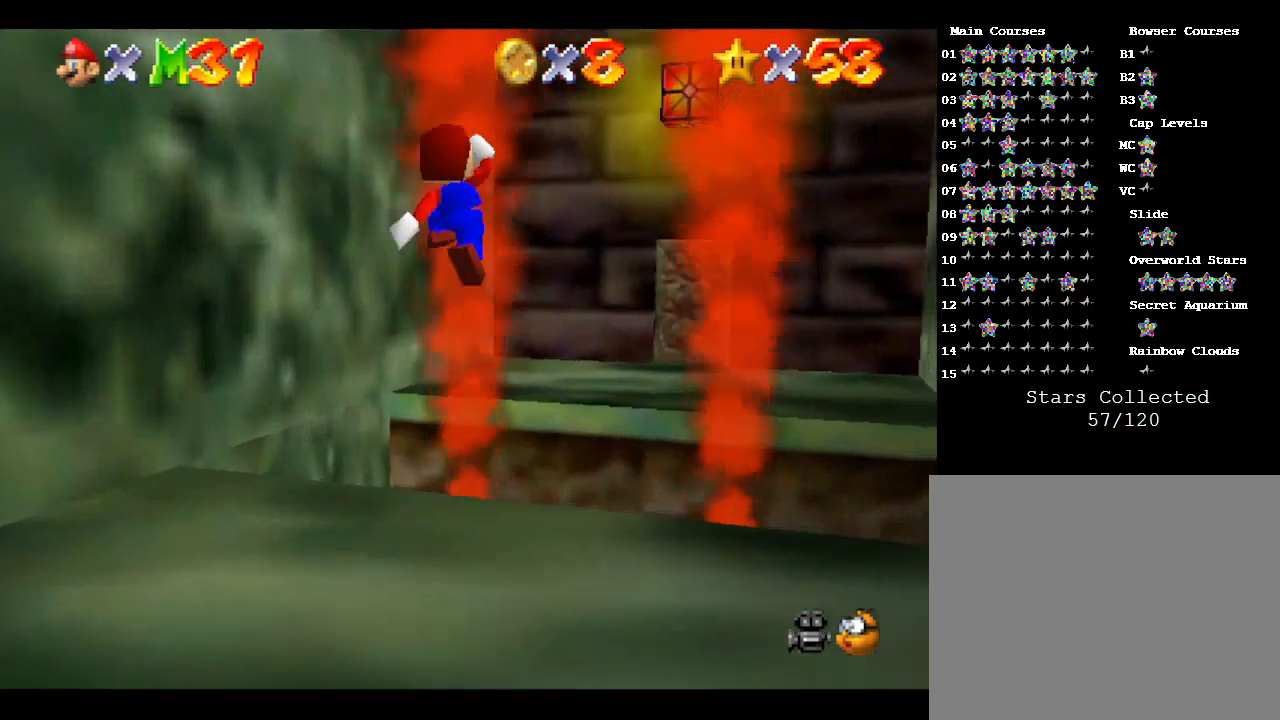
{"buttons": ["A"], "left_stick": "up-right", "events": []}
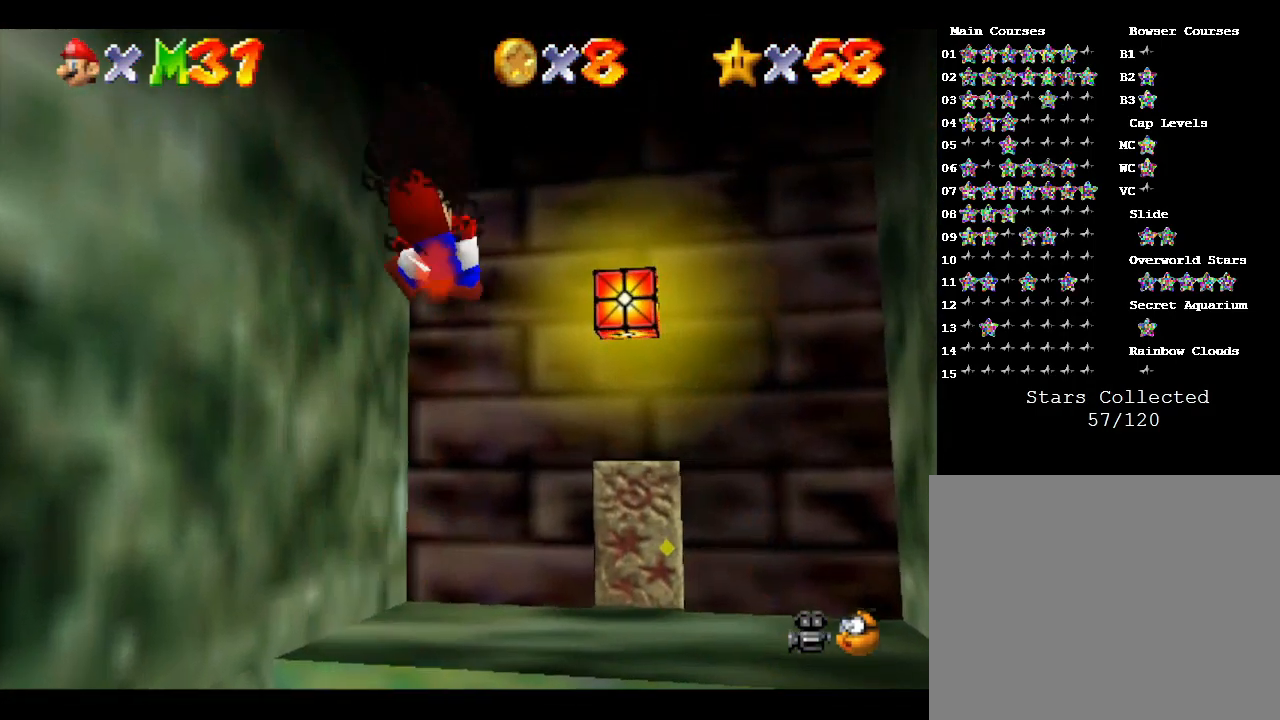
{"buttons": ["A"], "left_stick": "up-right", "events": []}
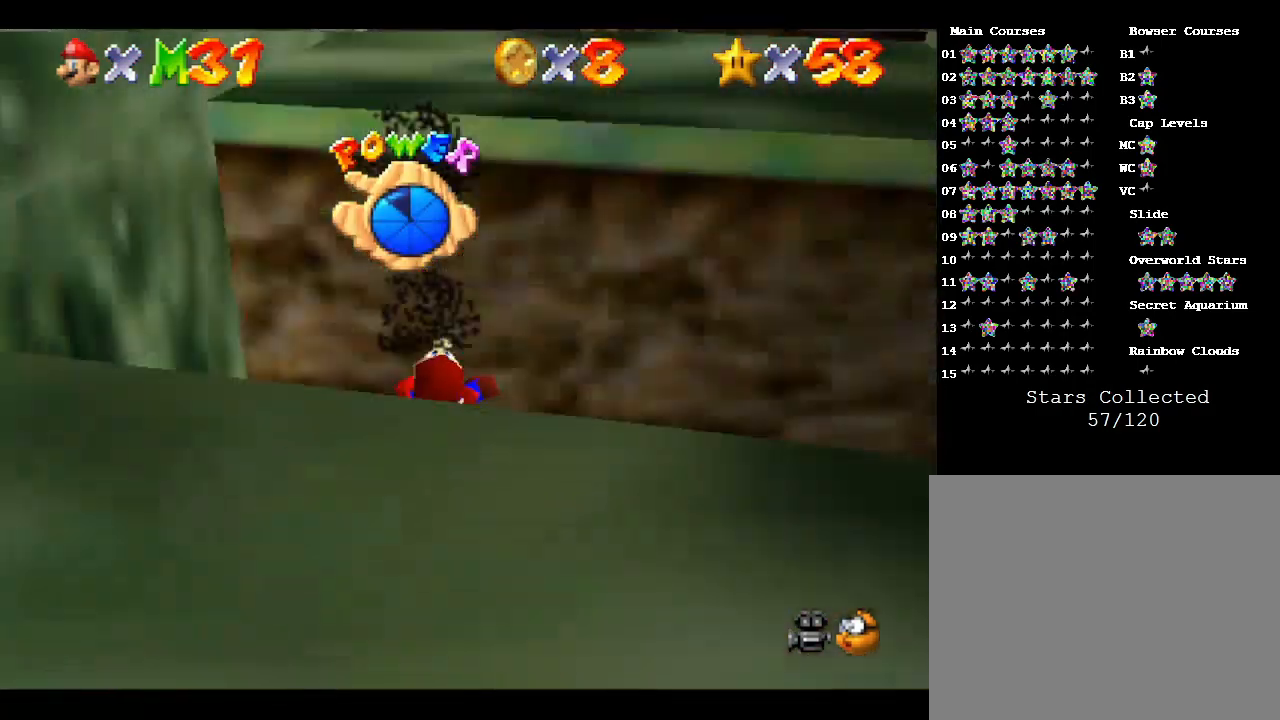
{"buttons": ["A"], "left_stick": "up-right", "events": []}
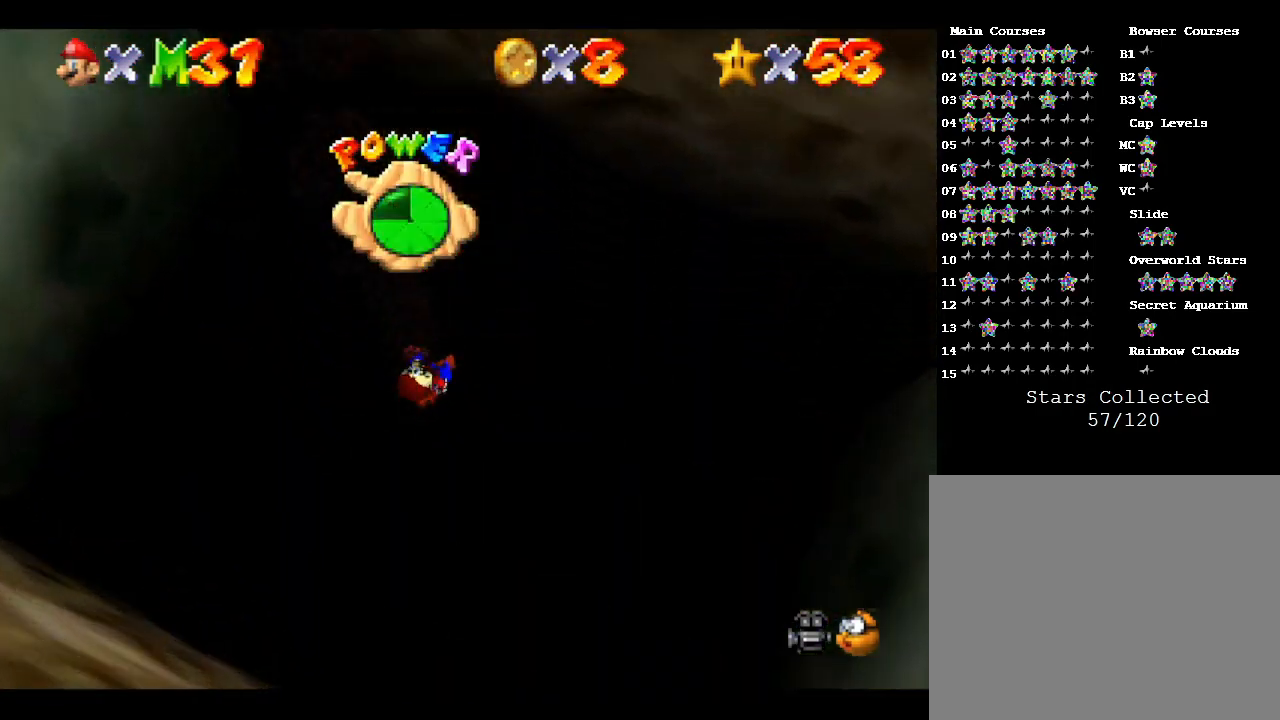
{"buttons": ["A"], "left_stick": "up-right", "events": []}
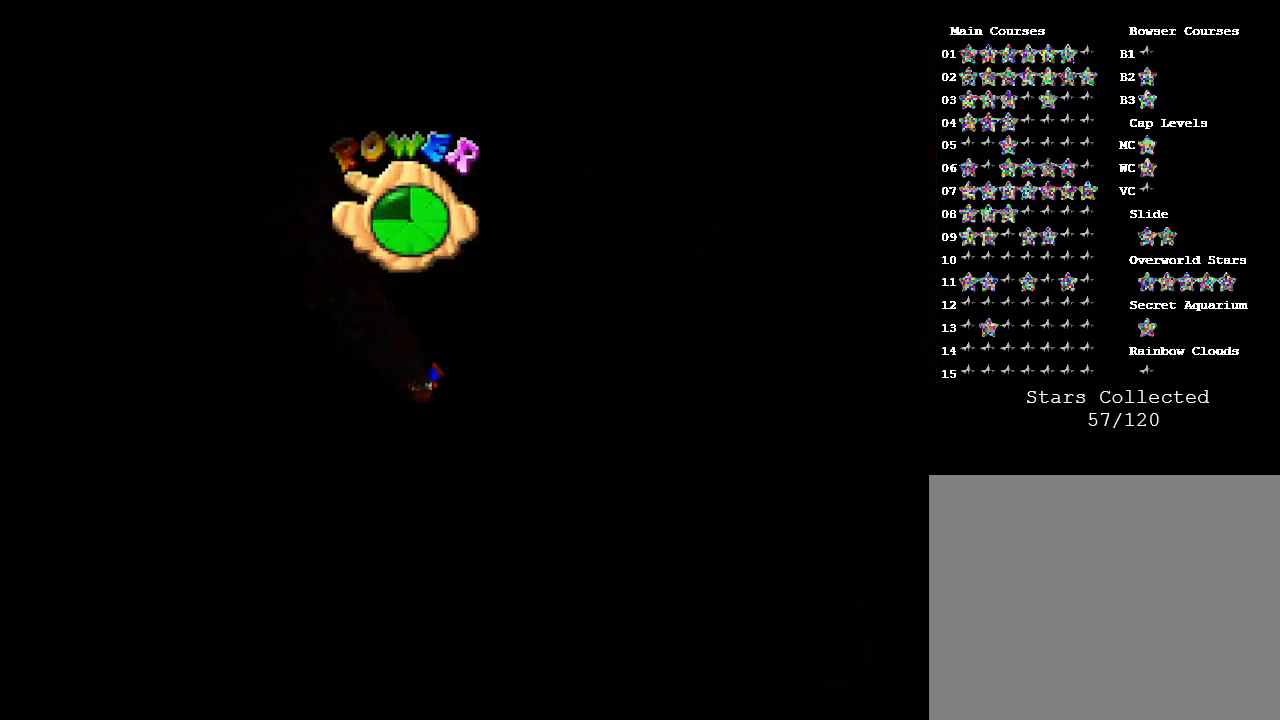
{"buttons": [], "left_stick": "up-right", "events": [[267, "A", "up"]]}
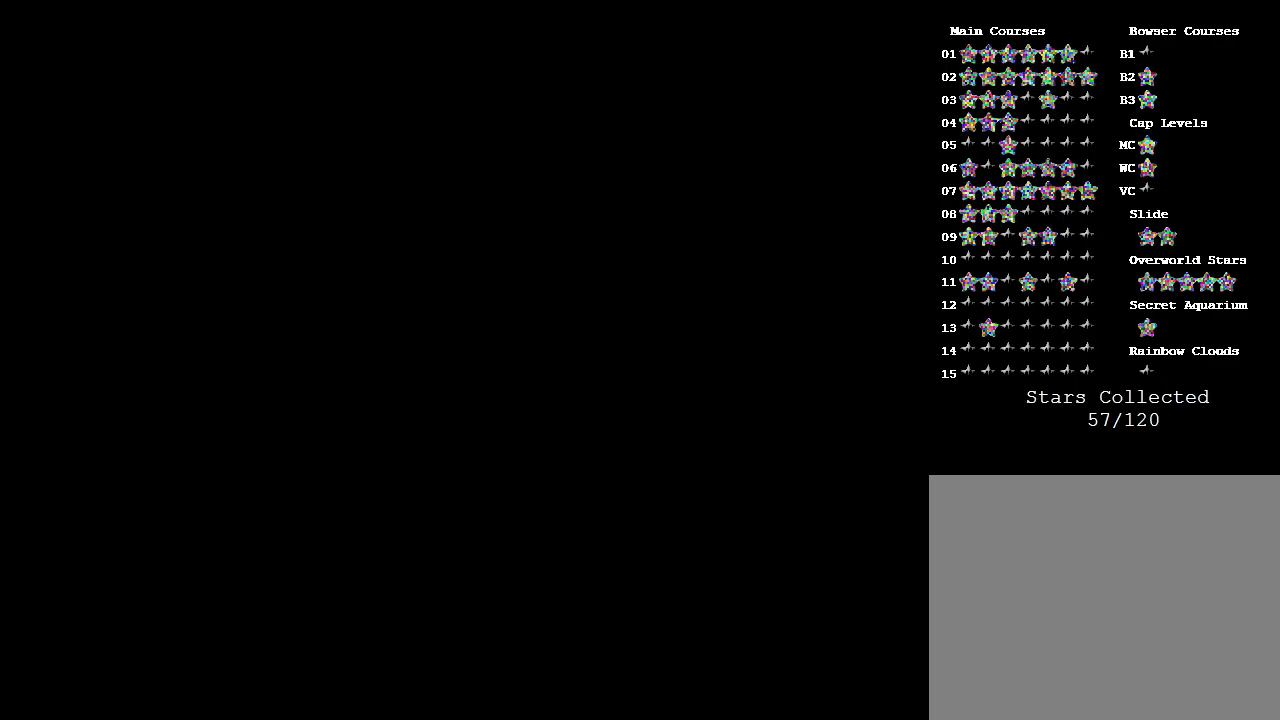
{"buttons": [], "left_stick": "center", "events": [[267, "left_stick", "center"]]}
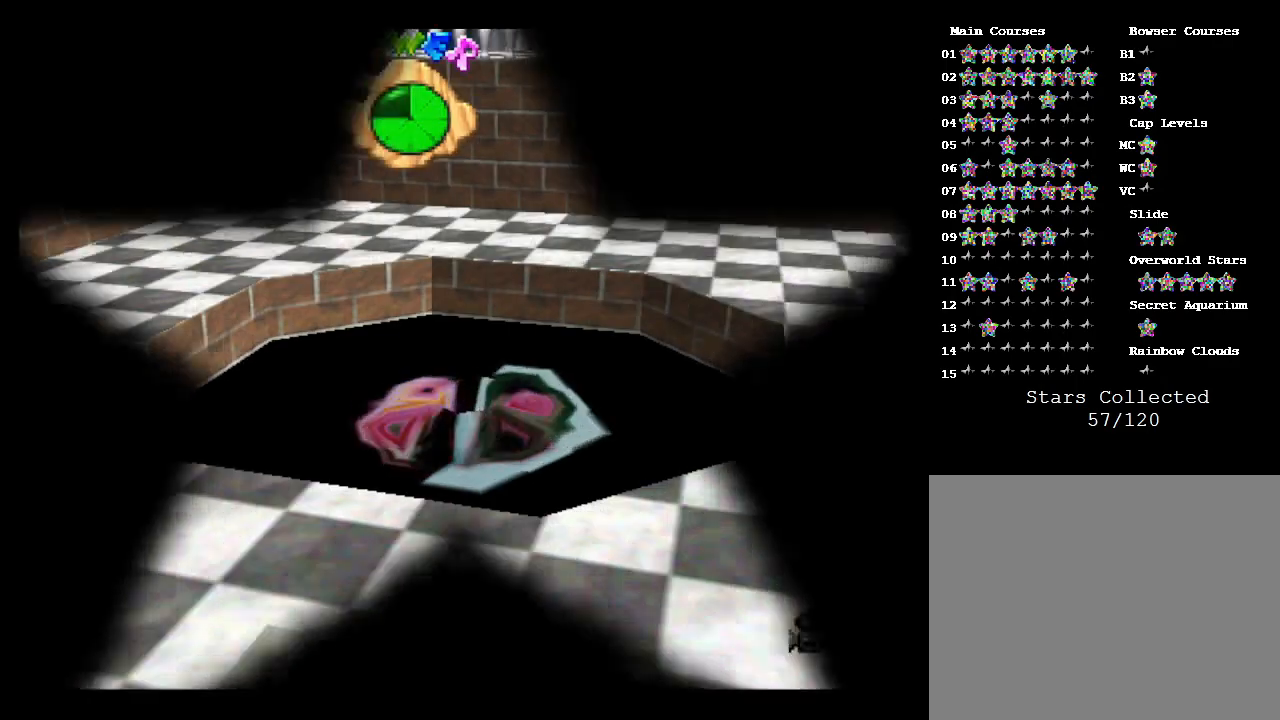
{"buttons": [], "left_stick": "center", "events": []}
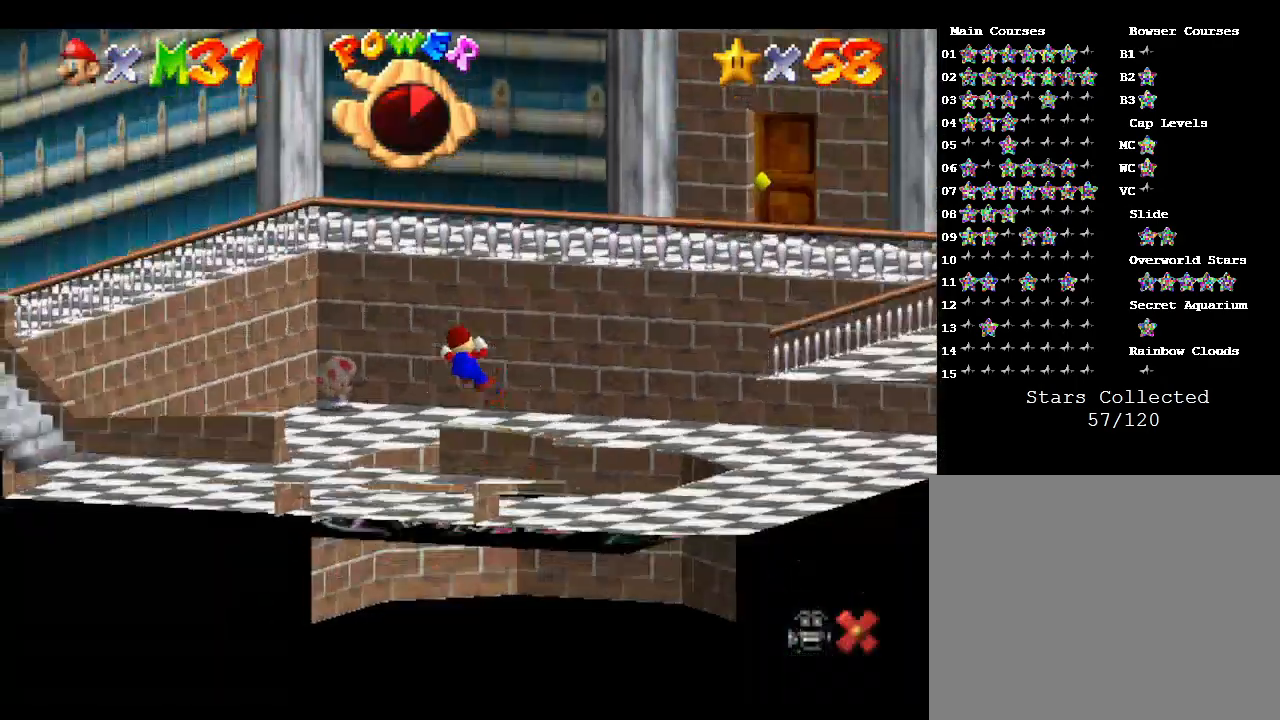
{"buttons": [], "left_stick": "center", "events": []}